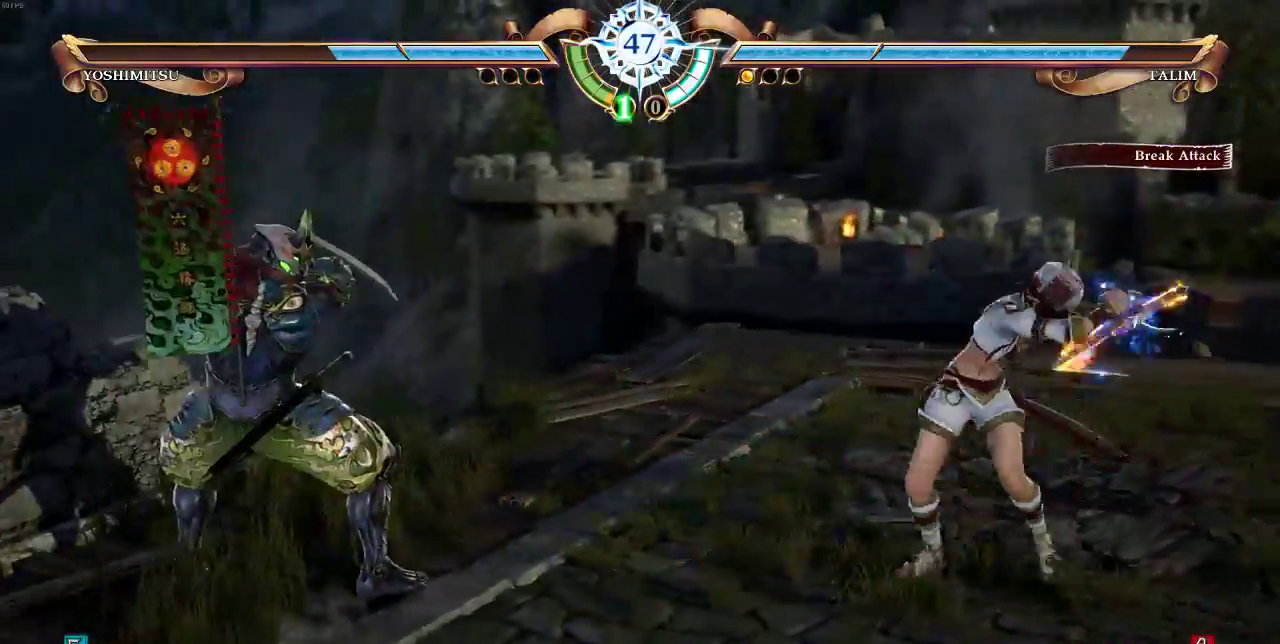
Gameplay with a controller (arcade stick); each line is a JSON object with the inputs held at the frame after it (dt_ms = milliseconds from this image to that frame). "events" lists button and stick changes between this image and that frame as [ms after this image, input, new state], when the widget could be followed in between. Not read: L3 R3.
{"dt_ms": 500, "buttons": ["DPAD_UP"], "events": [[283, "DPAD_UP", "down"]]}
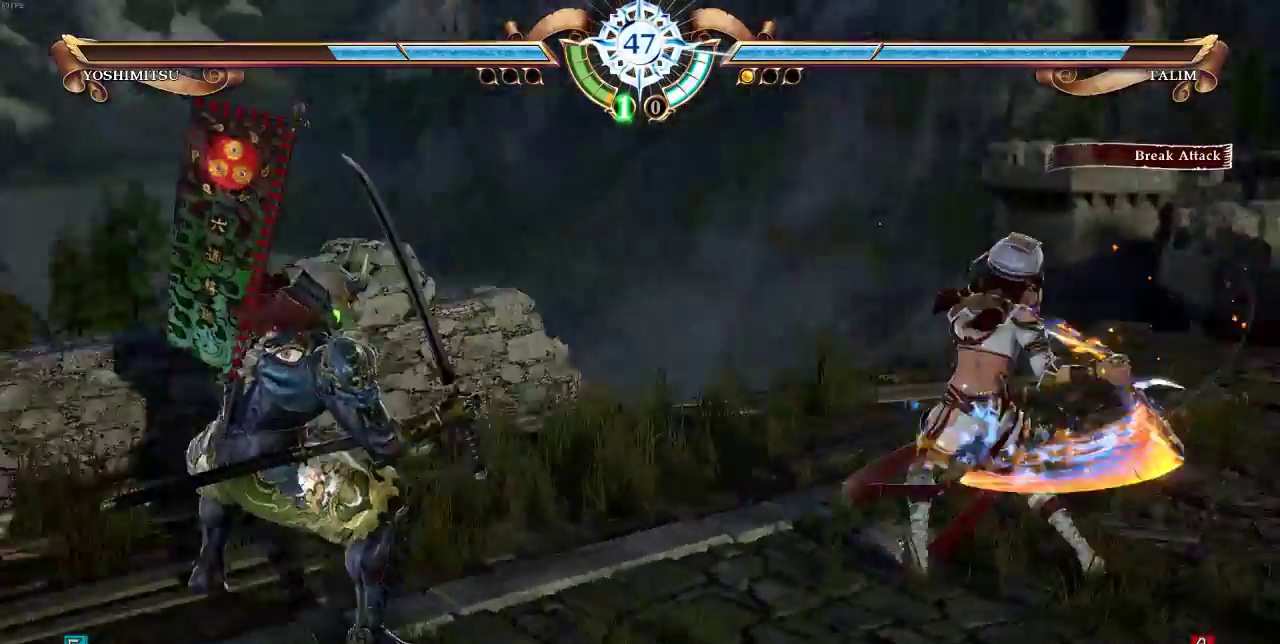
{"dt_ms": 500, "buttons": [], "events": [[317, "DPAD_UP", "up"], [350, "DPAD_DOWN", "down"], [417, "DPAD_DOWN", "up"]]}
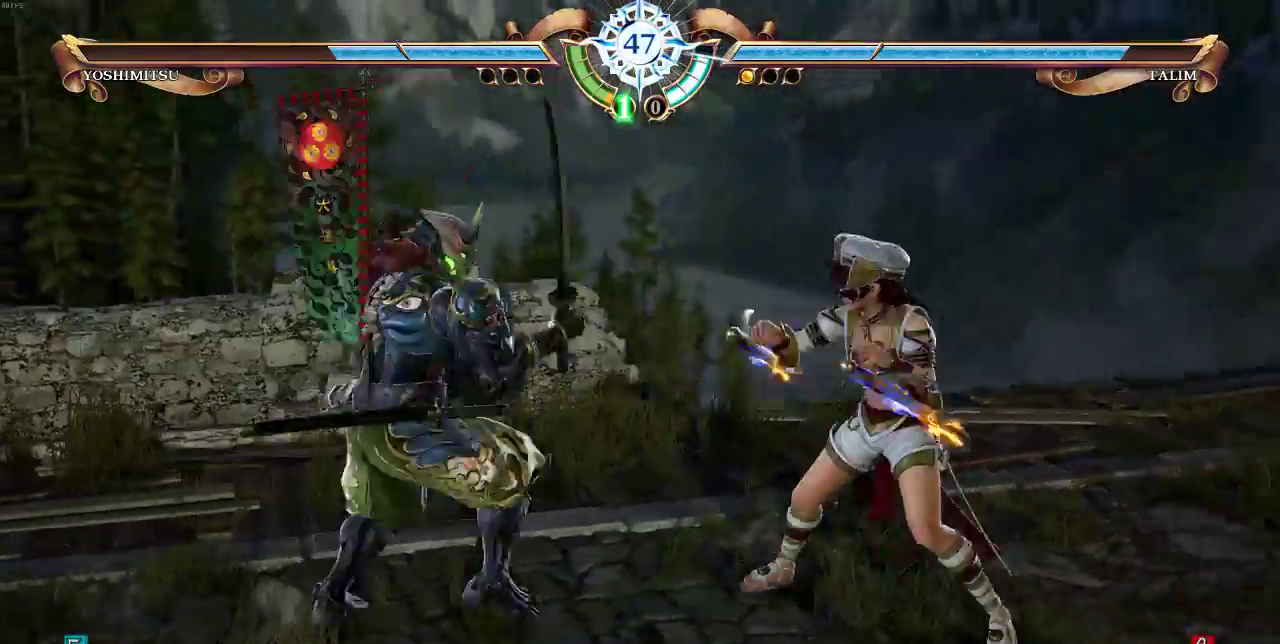
{"dt_ms": 500, "buttons": ["DPAD_UP"], "events": [[17, "DPAD_UP", "down"]]}
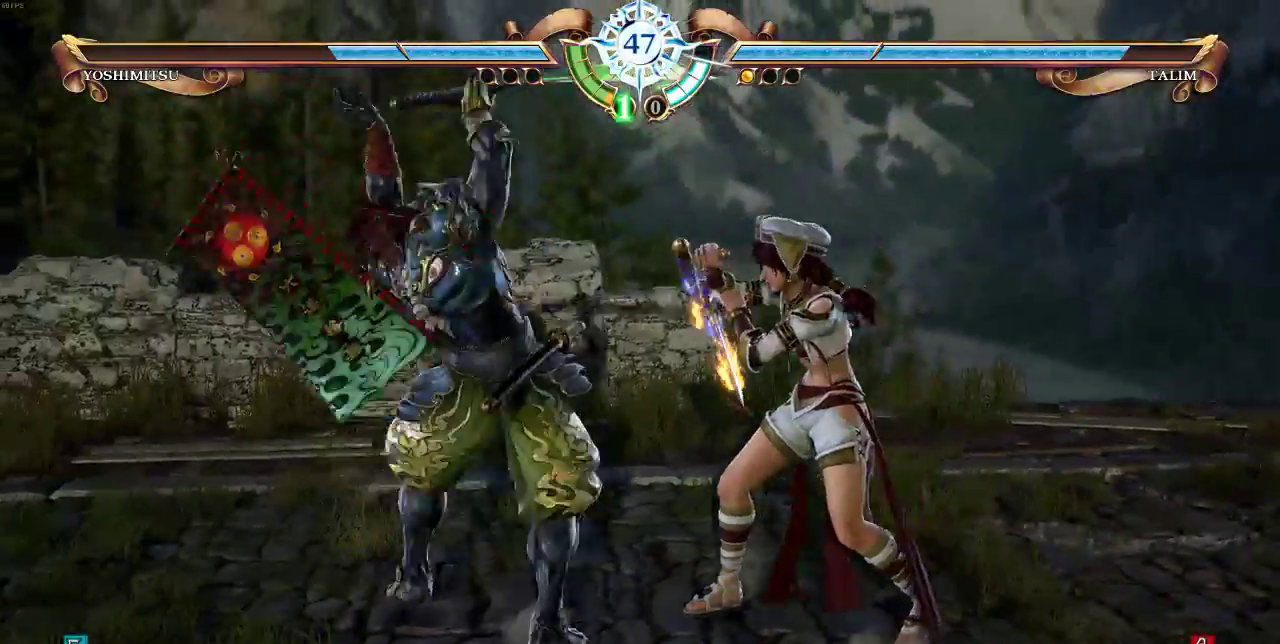
{"dt_ms": 500, "buttons": ["DPAD_UP"], "events": [[283, "DPAD_UP", "up"], [450, "DPAD_UP", "down"]]}
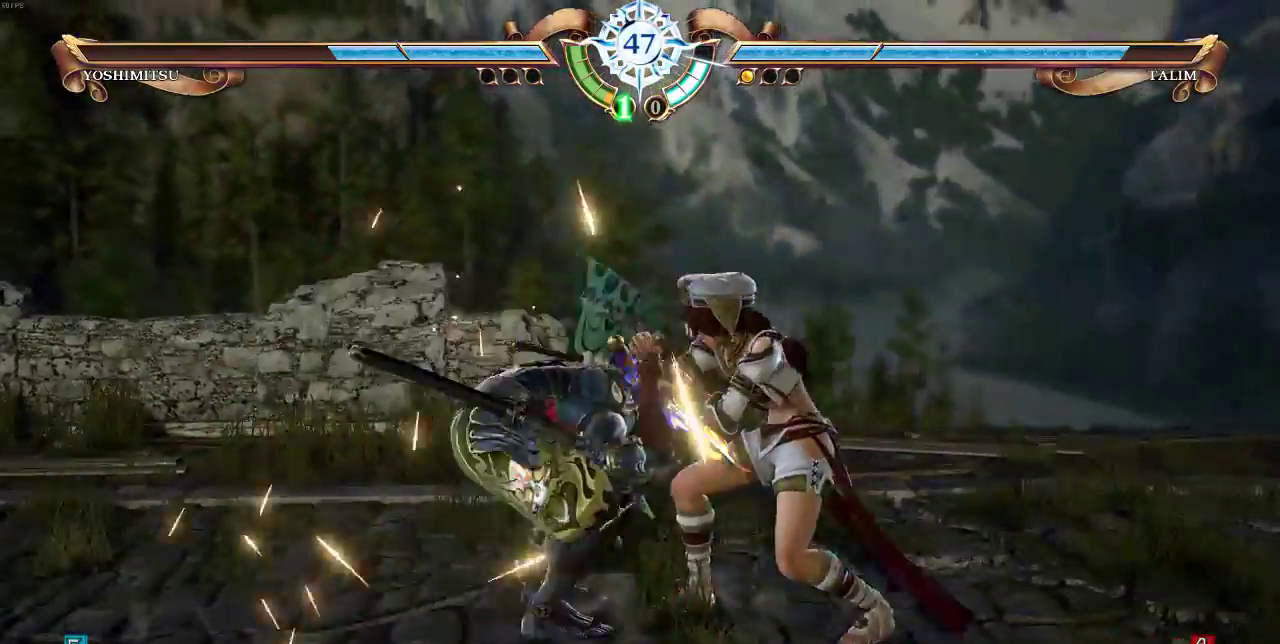
{"dt_ms": 500, "buttons": [], "events": [[450, "DPAD_UP", "up"]]}
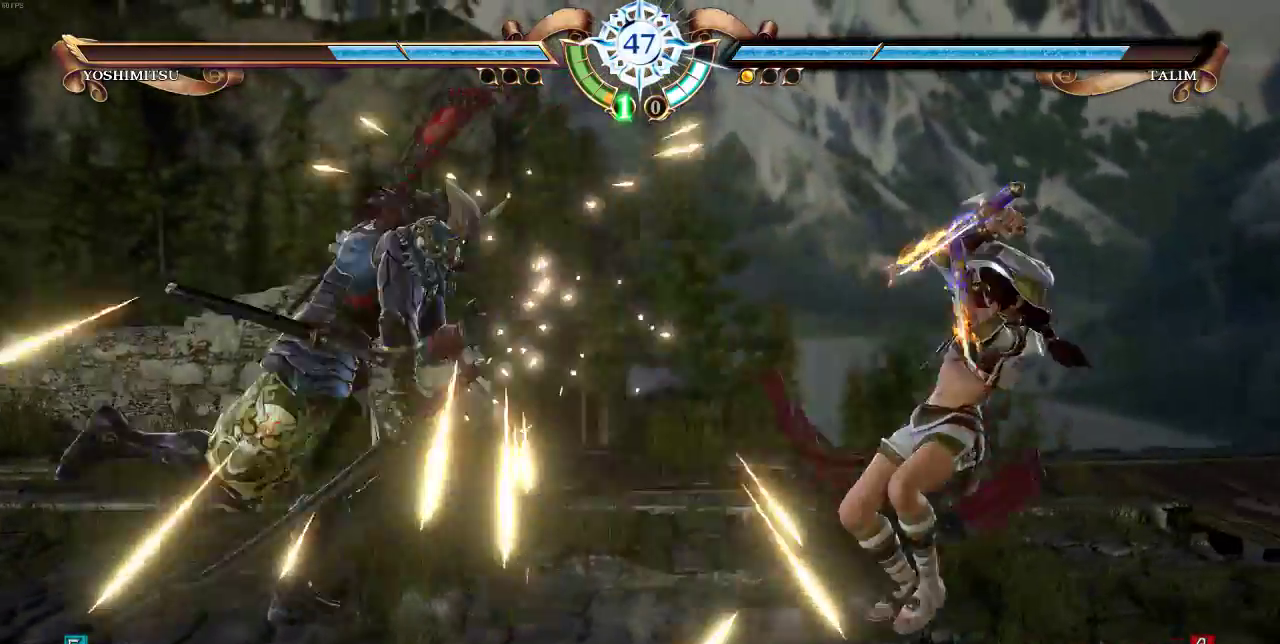
{"dt_ms": 500, "buttons": [], "events": [[117, "DPAD_DOWN", "down"], [183, "DPAD_DOWN", "up"], [250, "DPAD_DOWN", "down"], [317, "DPAD_DOWN", "up"], [383, "DPAD_DOWN", "down"], [450, "DPAD_DOWN", "up"]]}
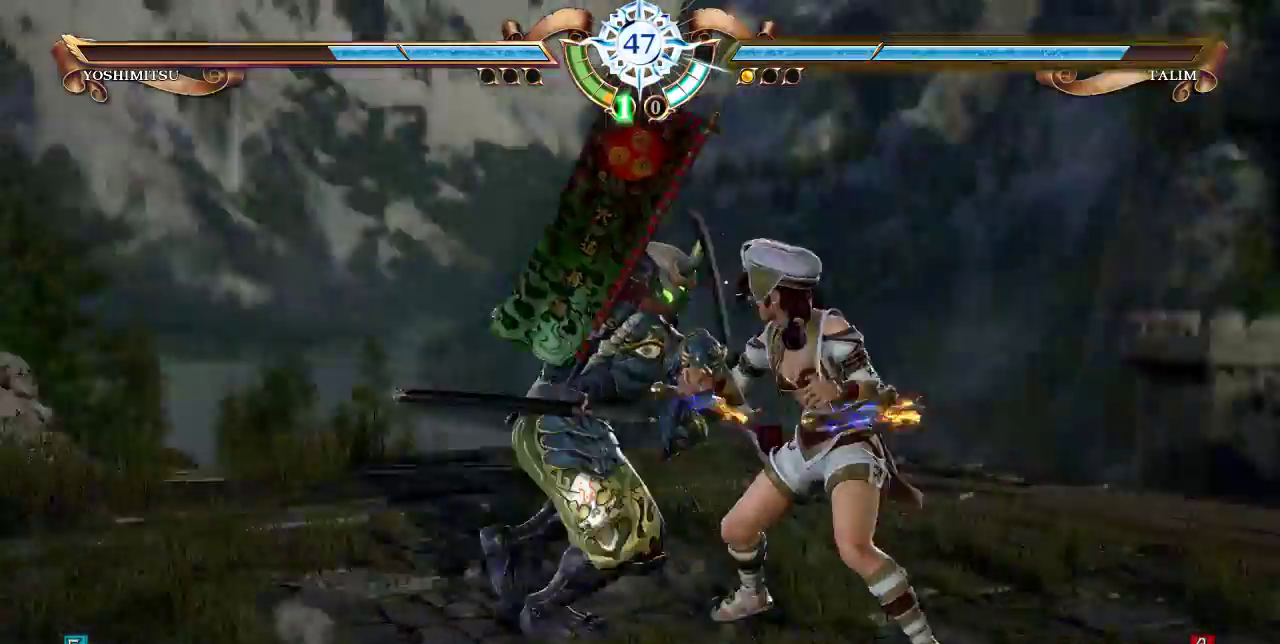
{"dt_ms": 500, "buttons": ["DPAD_DOWN"], "events": [[17, "DPAD_DOWN", "down"]]}
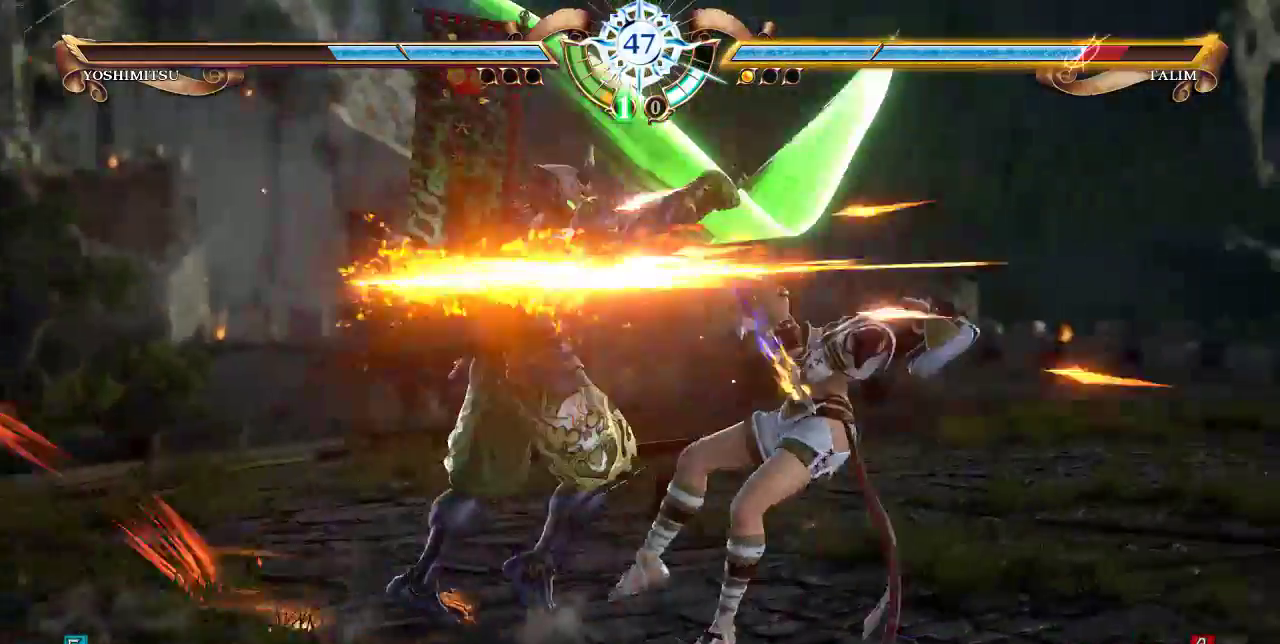
{"dt_ms": 500, "buttons": [], "events": [[50, "CROSS", "down"], [117, "CROSS", "up"], [117, "DPAD_DOWN", "up"], [250, "CROSS", "down"], [317, "CROSS", "up"], [383, "CROSS", "down"], [450, "CROSS", "up"]]}
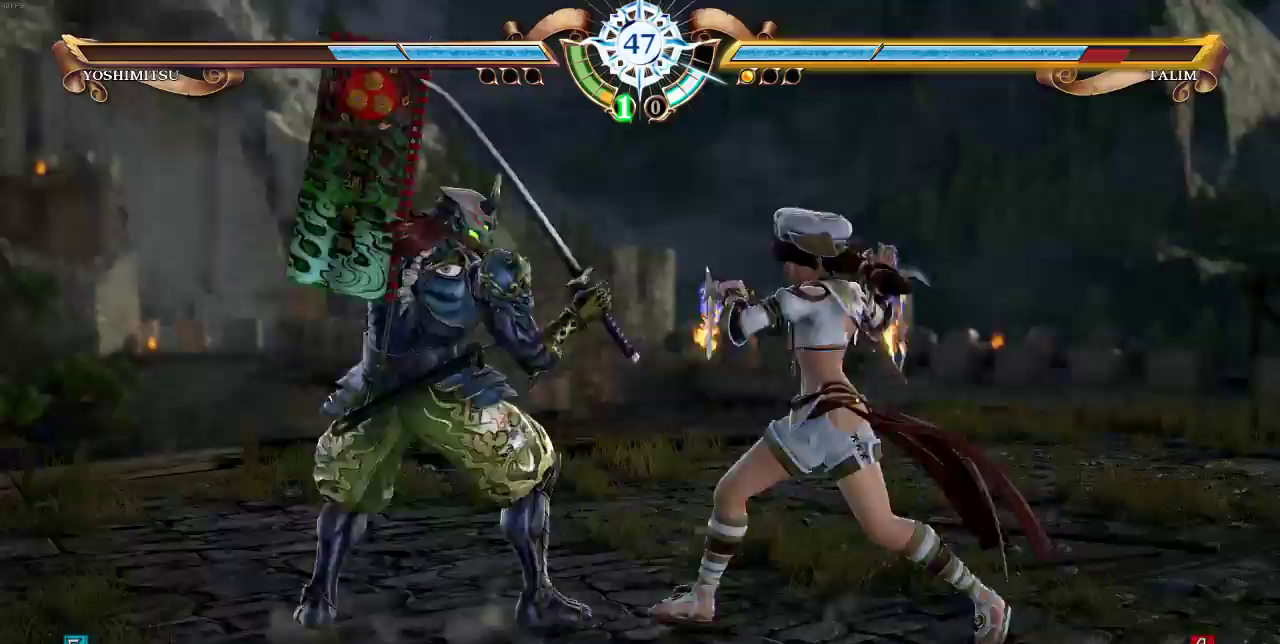
{"dt_ms": 500, "buttons": [], "events": [[17, "CROSS", "down"], [117, "CROSS", "up"], [250, "SQUARE", "down"], [350, "SQUARE", "up"]]}
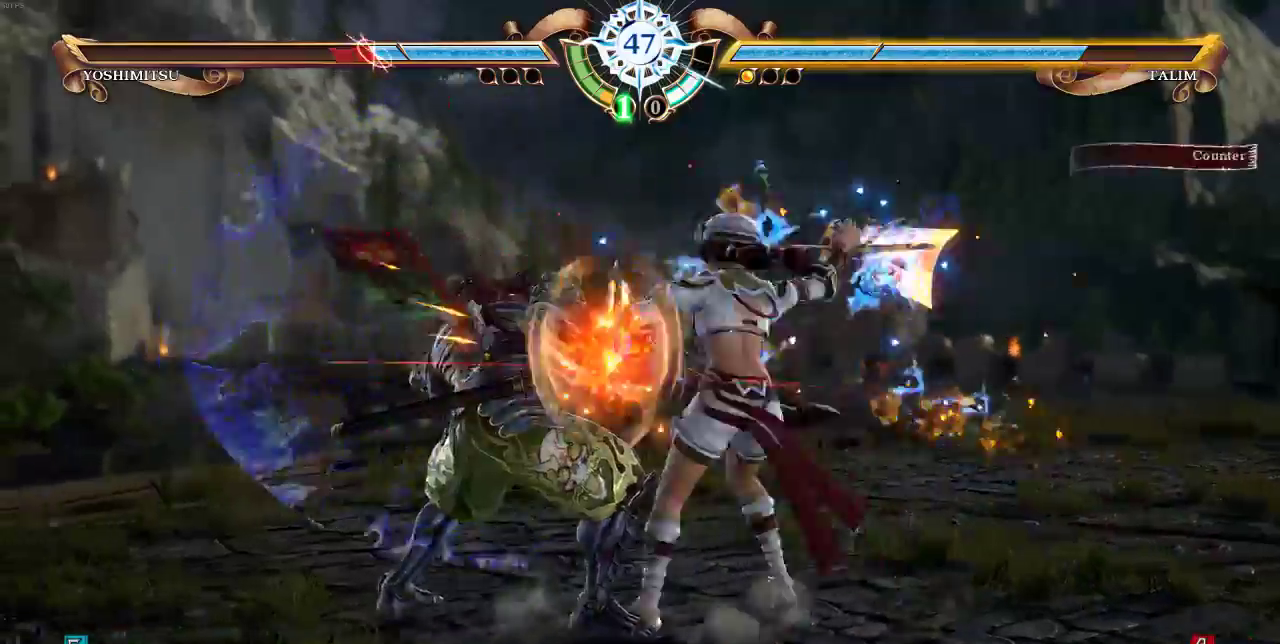
{"dt_ms": 1000, "buttons": ["CROSS"]}
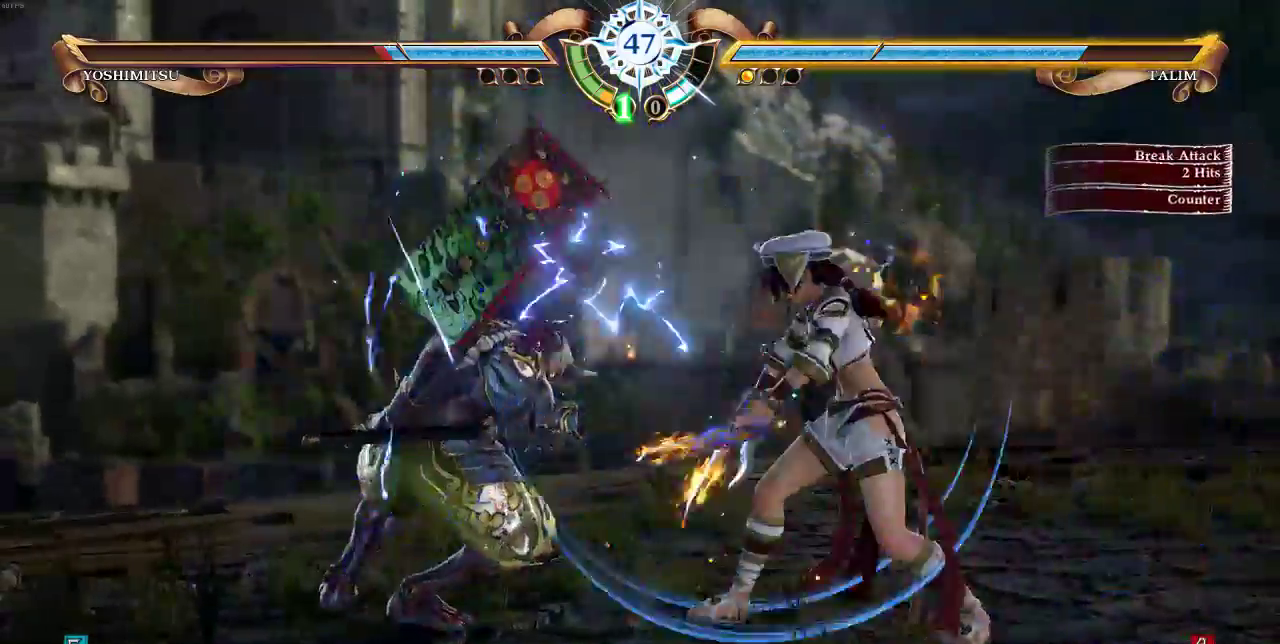
{"dt_ms": 500, "buttons": [], "events": [[83, "CROSS", "up"], [150, "CROSS", "down"], [217, "CROSS", "up"], [283, "CROSS", "down"], [417, "CROSS", "up"]]}
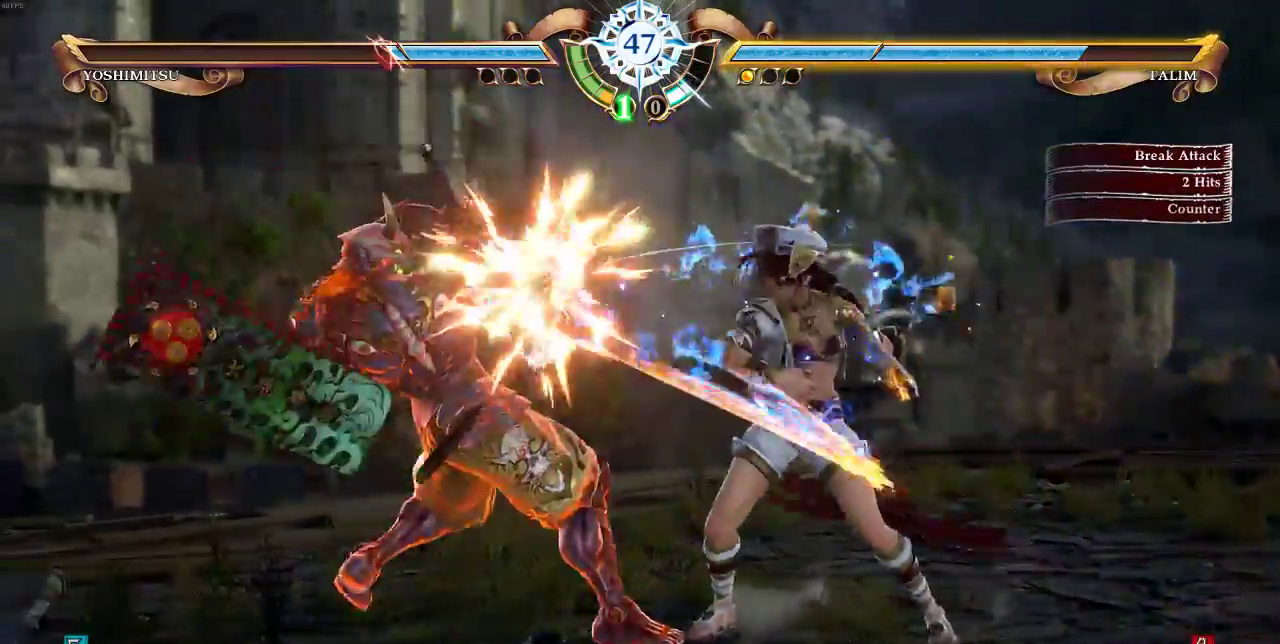
{"dt_ms": 500, "buttons": ["SQUARE"], "events": [[50, "SQUARE", "down"], [133, "SQUARE", "up"], [350, "SQUARE", "down"]]}
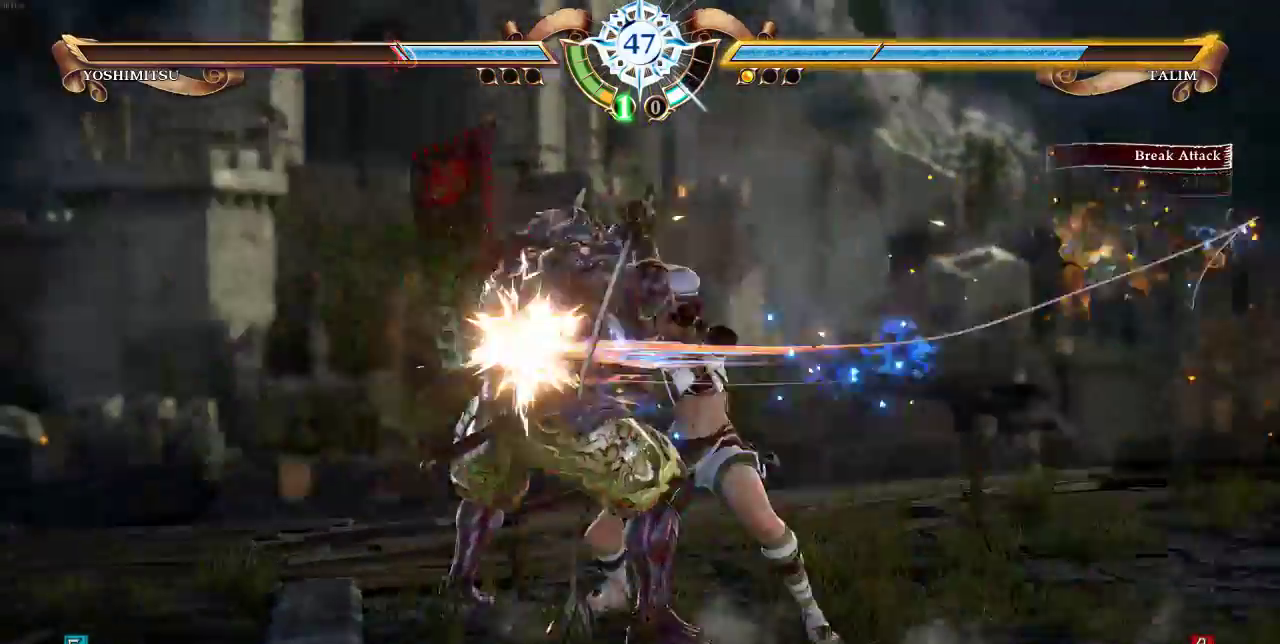
{"dt_ms": 500, "buttons": ["SQUARE"]}
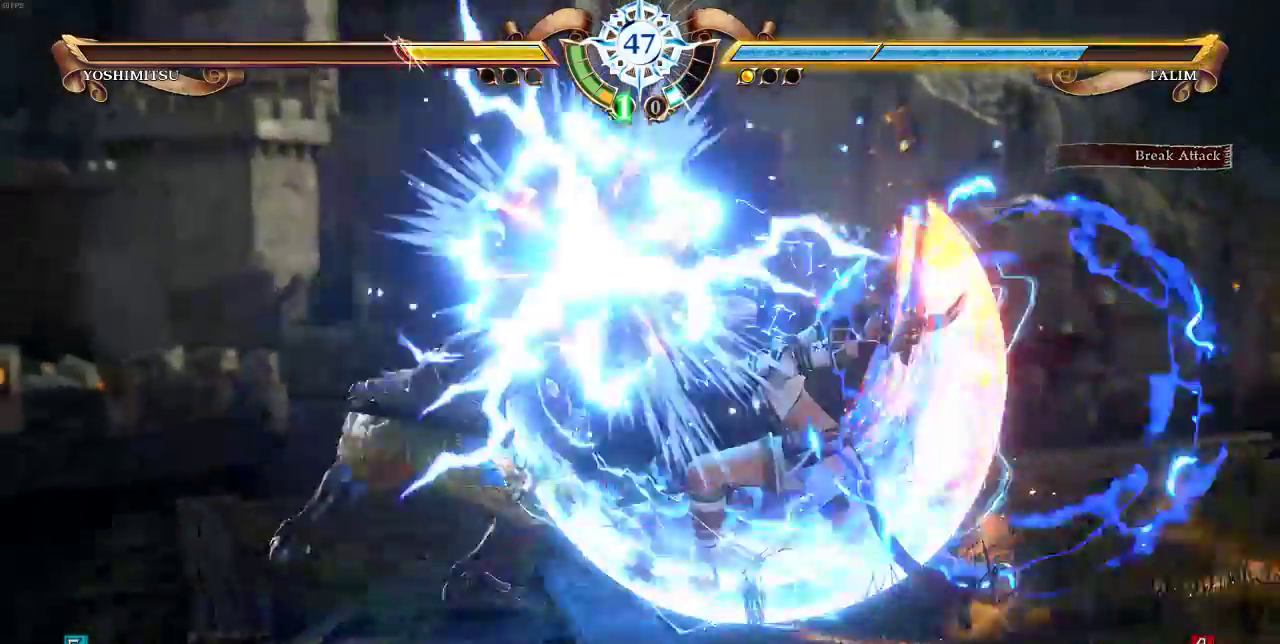
{"dt_ms": 500, "buttons": [], "events": [[150, "SQUARE", "up"], [283, "CROSS", "down"], [383, "CROSS", "up"]]}
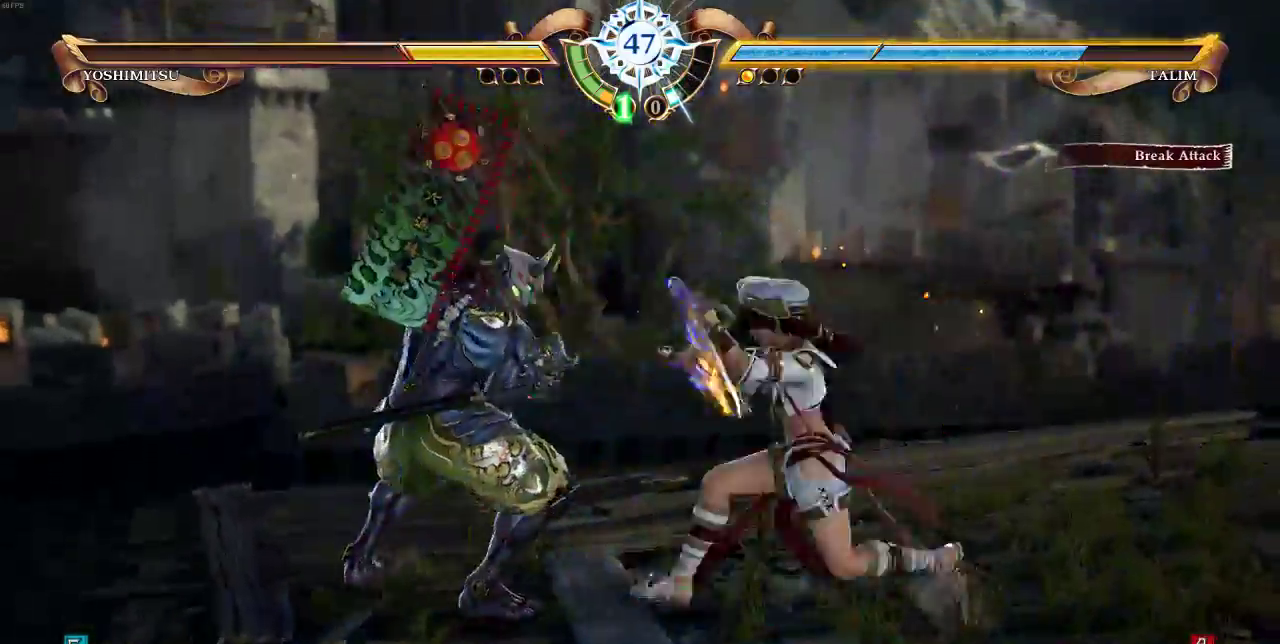
{"dt_ms": 500, "buttons": [], "events": []}
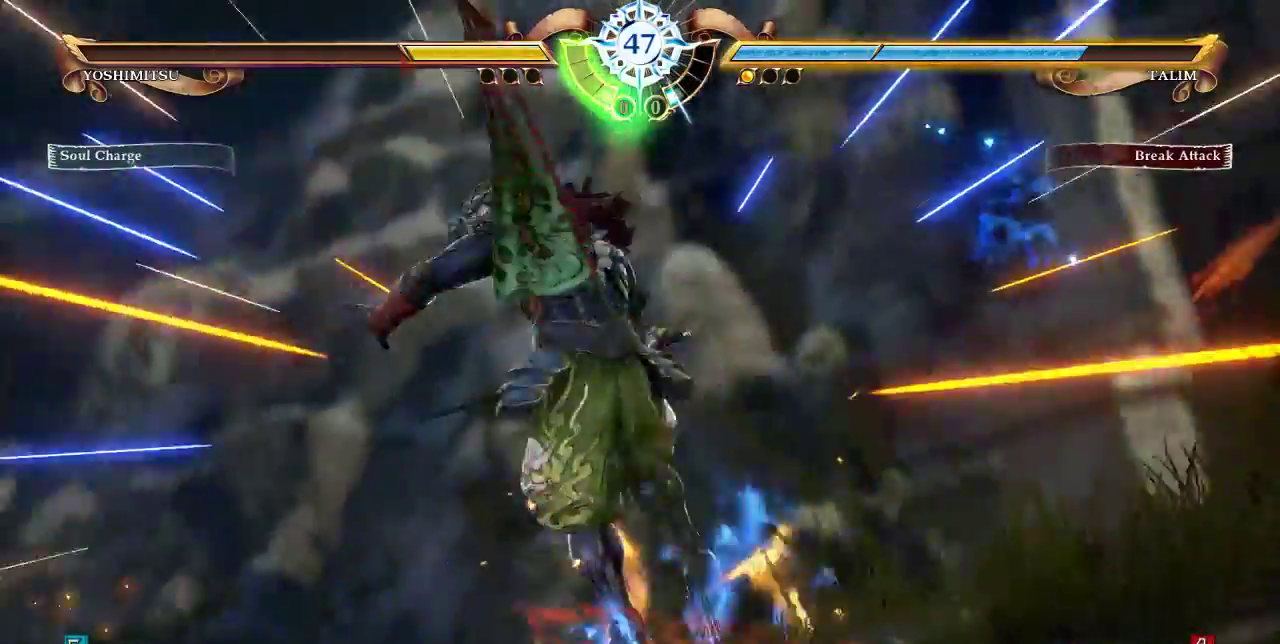
{"dt_ms": 500, "buttons": [], "events": []}
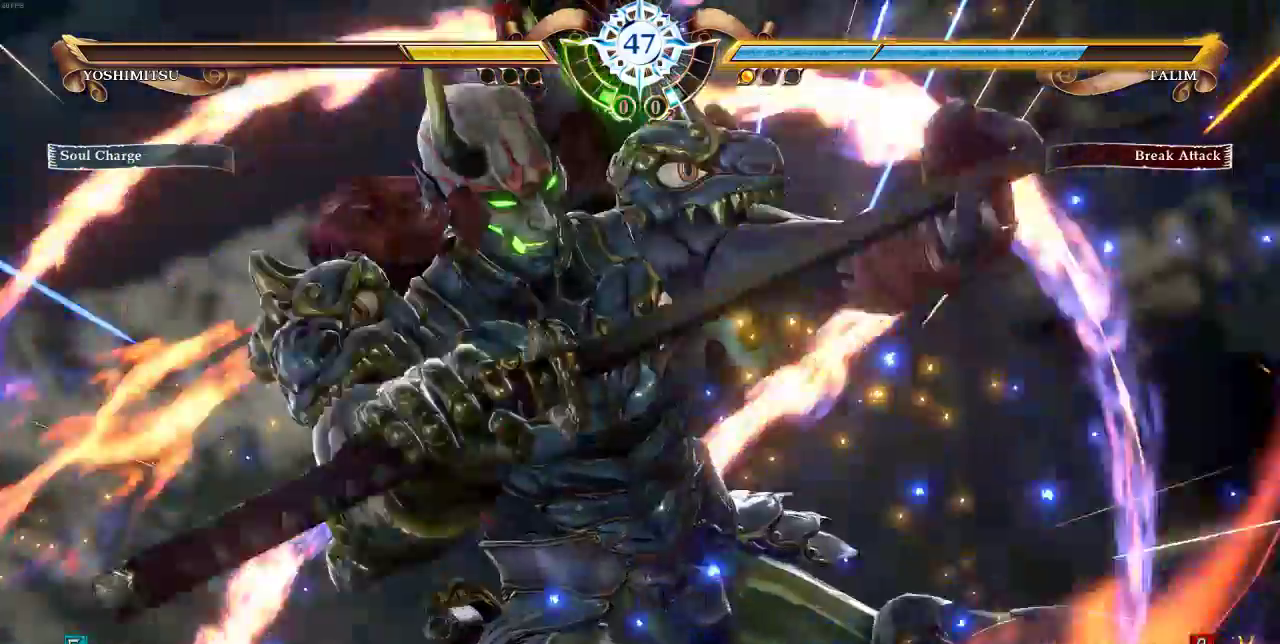
{"dt_ms": 500, "buttons": ["DPAD_UP"], "events": [[83, "DPAD_UP", "down"]]}
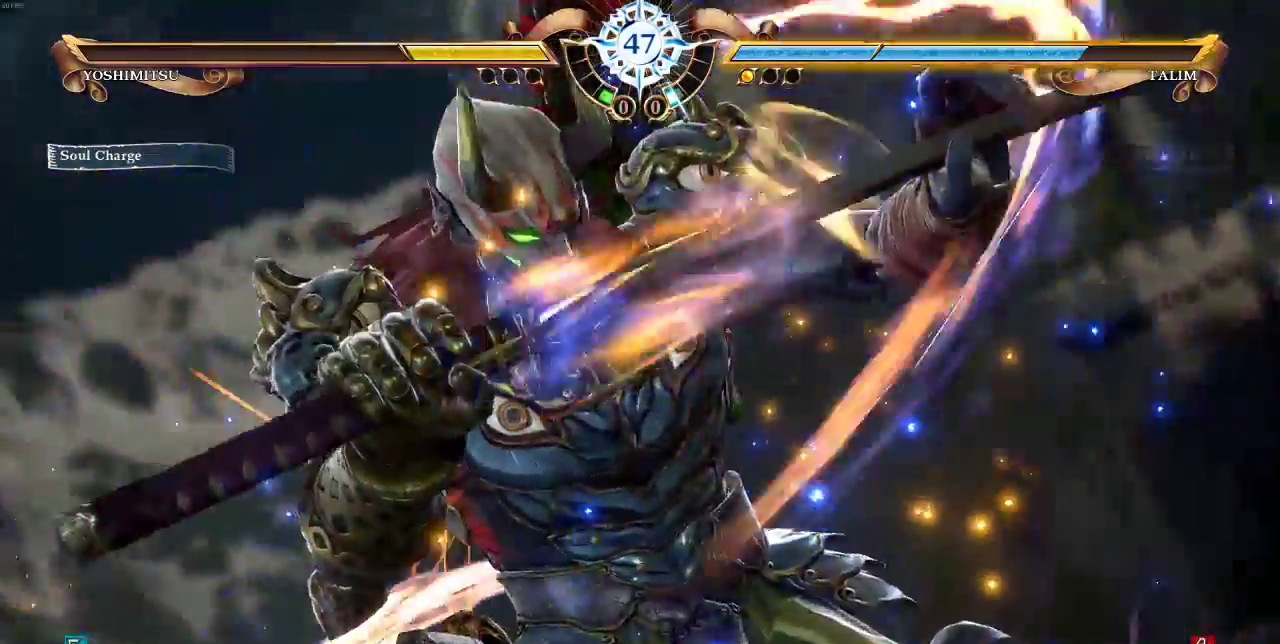
{"dt_ms": 500, "buttons": ["DPAD_UP"]}
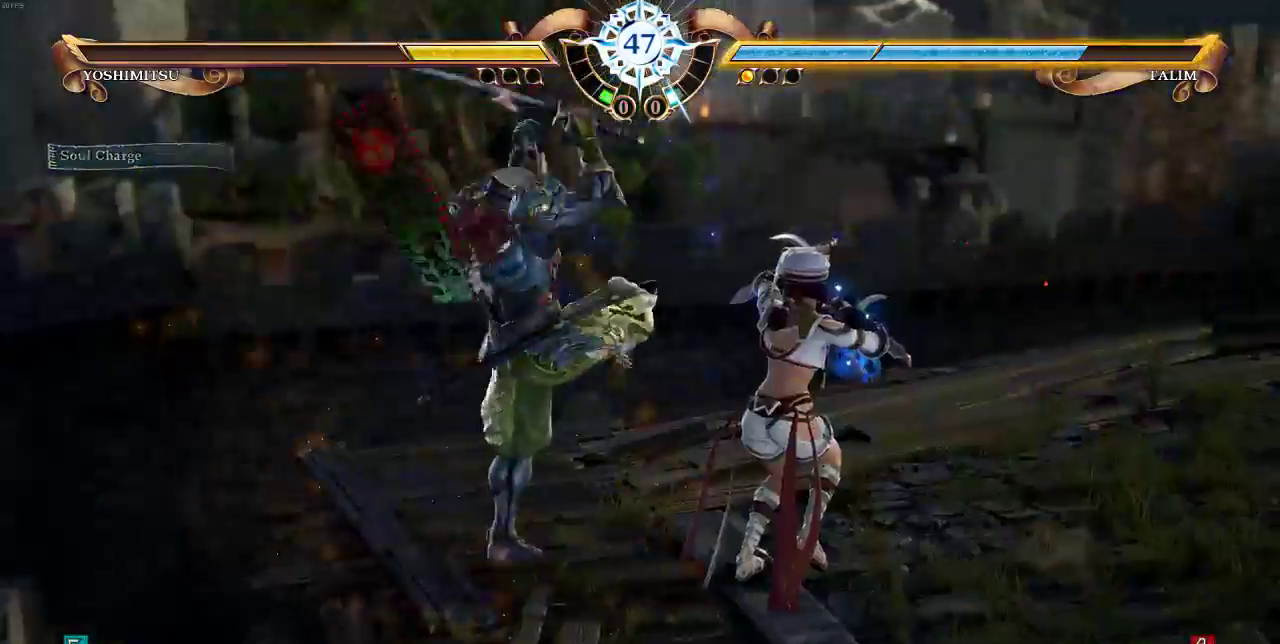
{"dt_ms": 500, "buttons": ["DPAD_UP"]}
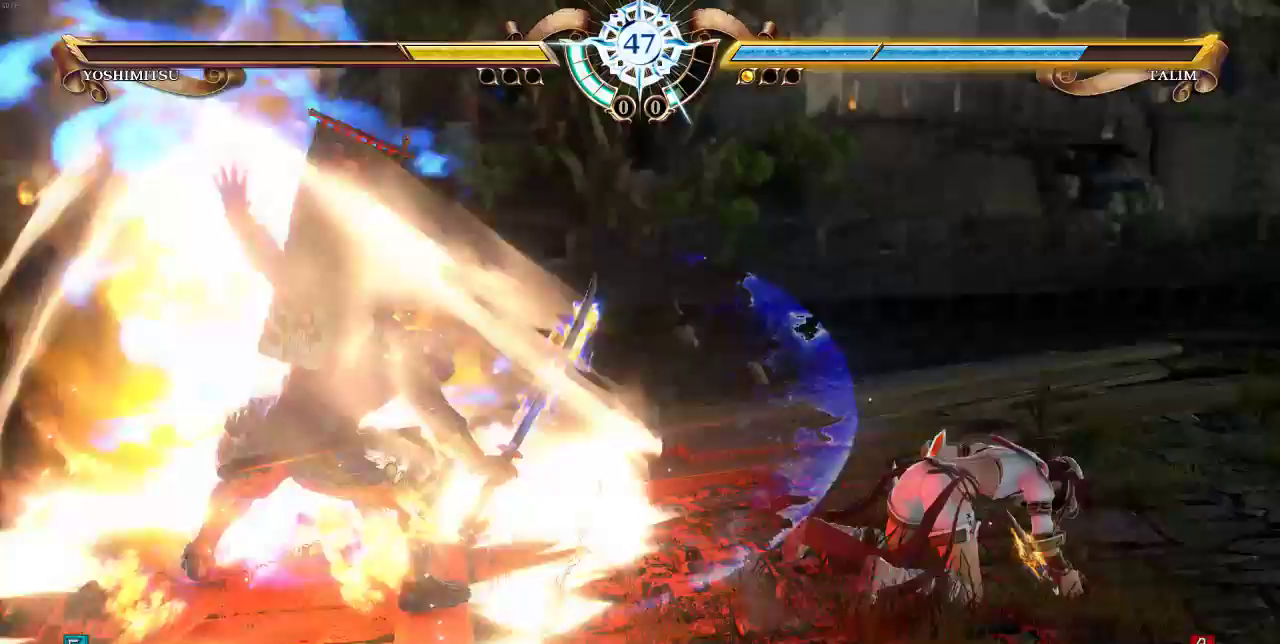
{"dt_ms": 500, "buttons": [], "events": [[50, "DPAD_UP", "up"], [383, "CROSS", "down"], [483, "CROSS", "up"]]}
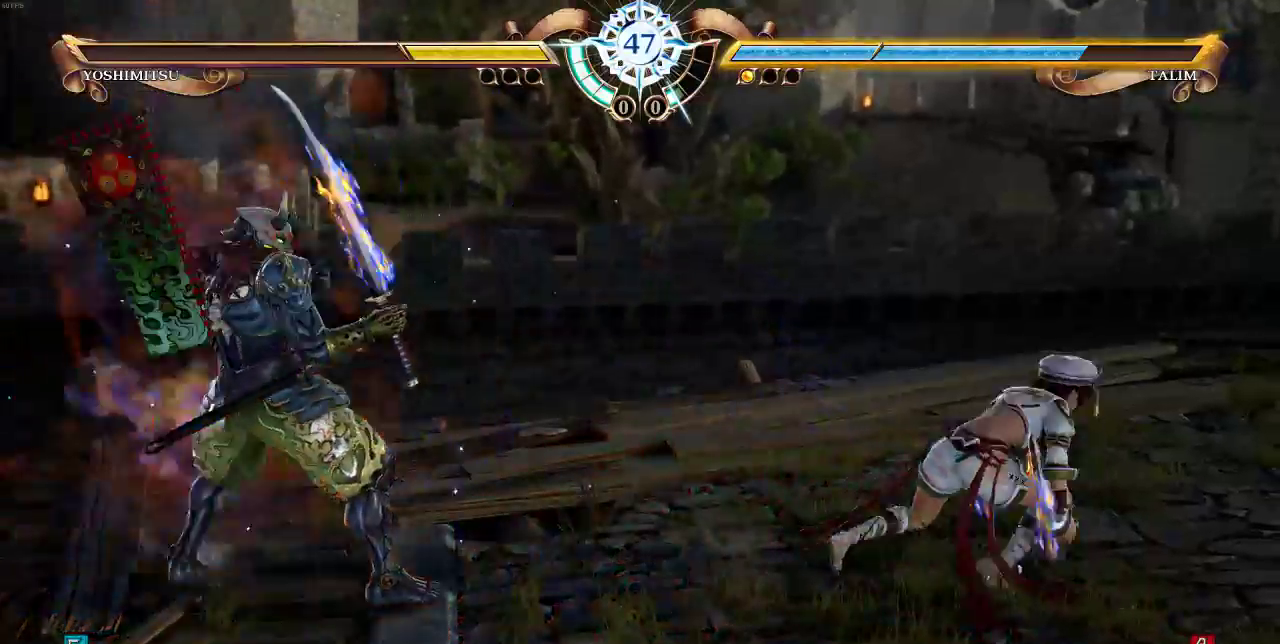
{"dt_ms": 500, "buttons": ["CROSS"], "events": [[117, "CROSS", "down"], [250, "CROSS", "up"], [483, "CROSS", "down"]]}
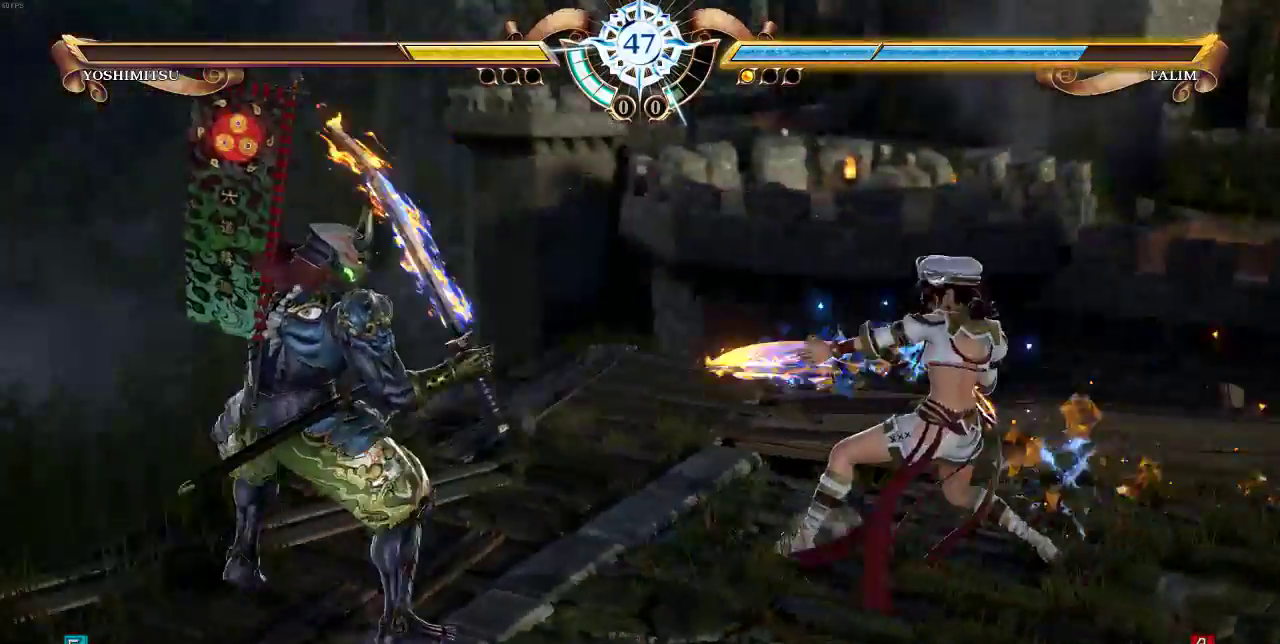
{"dt_ms": 500, "buttons": [], "events": [[150, "CROSS", "up"], [317, "SQUARE", "down"], [417, "SQUARE", "up"]]}
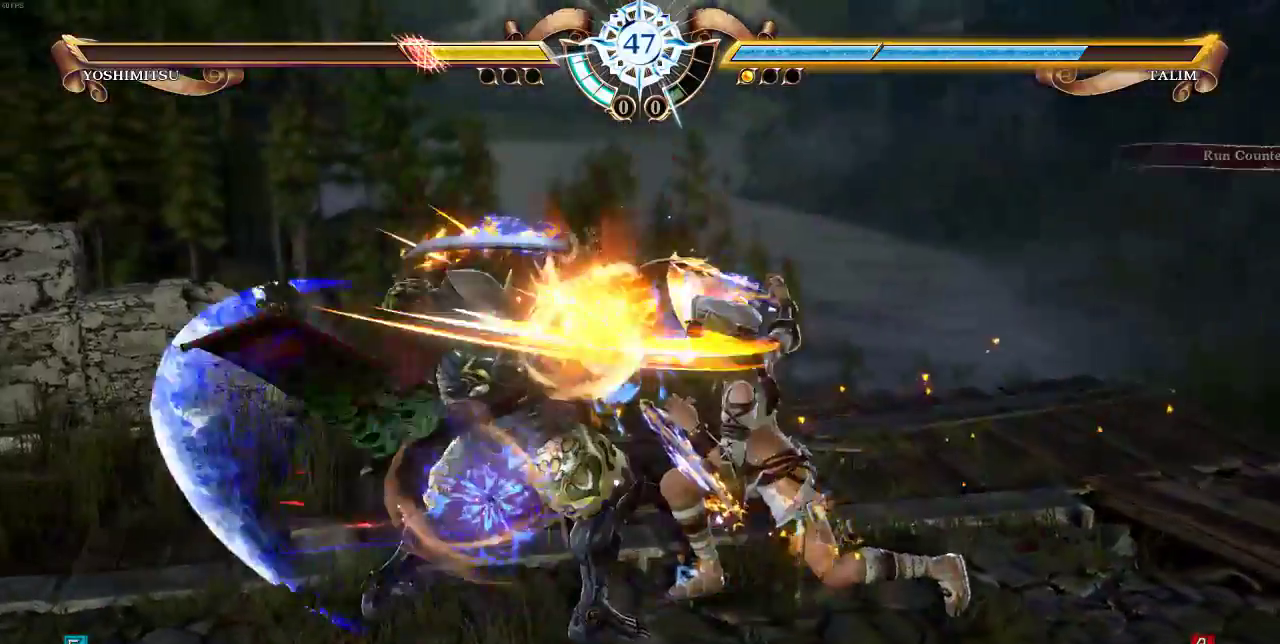
{"dt_ms": 500, "buttons": [], "events": [[17, "SQUARE", "down"], [83, "SQUARE", "up"], [183, "SQUARE", "down"], [283, "SQUARE", "up"], [350, "SQUARE", "down"], [483, "SQUARE", "up"]]}
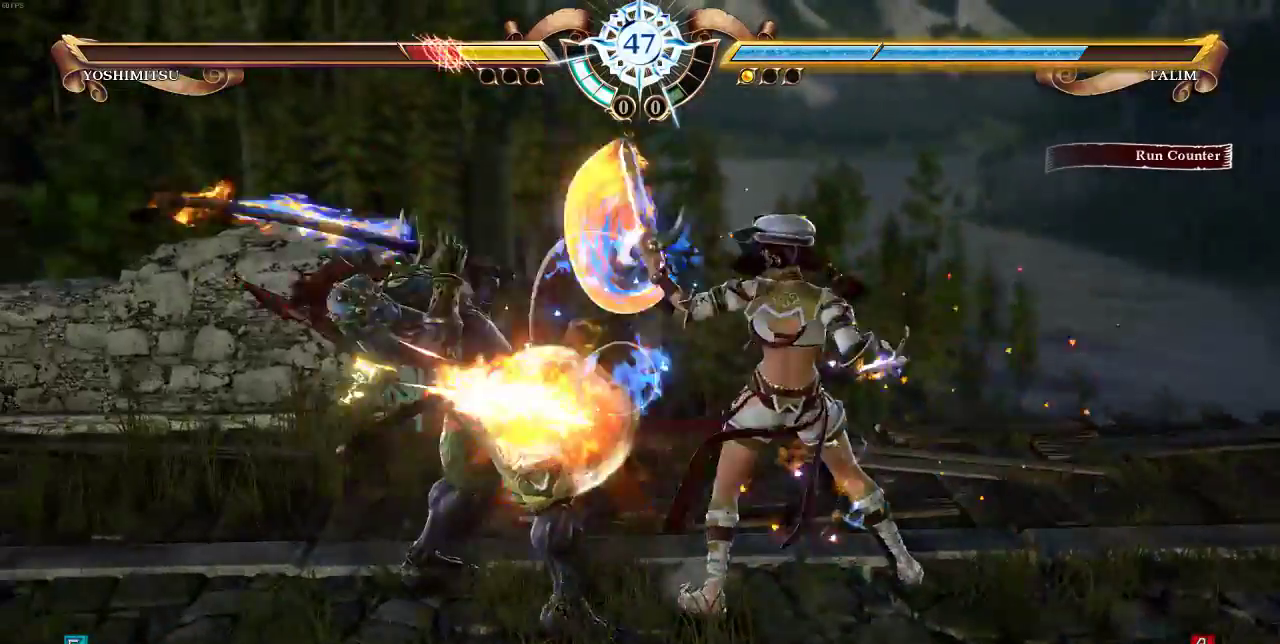
{"dt_ms": 500, "buttons": [], "events": [[383, "DPAD_LEFT", "down"], [450, "DPAD_LEFT", "up"]]}
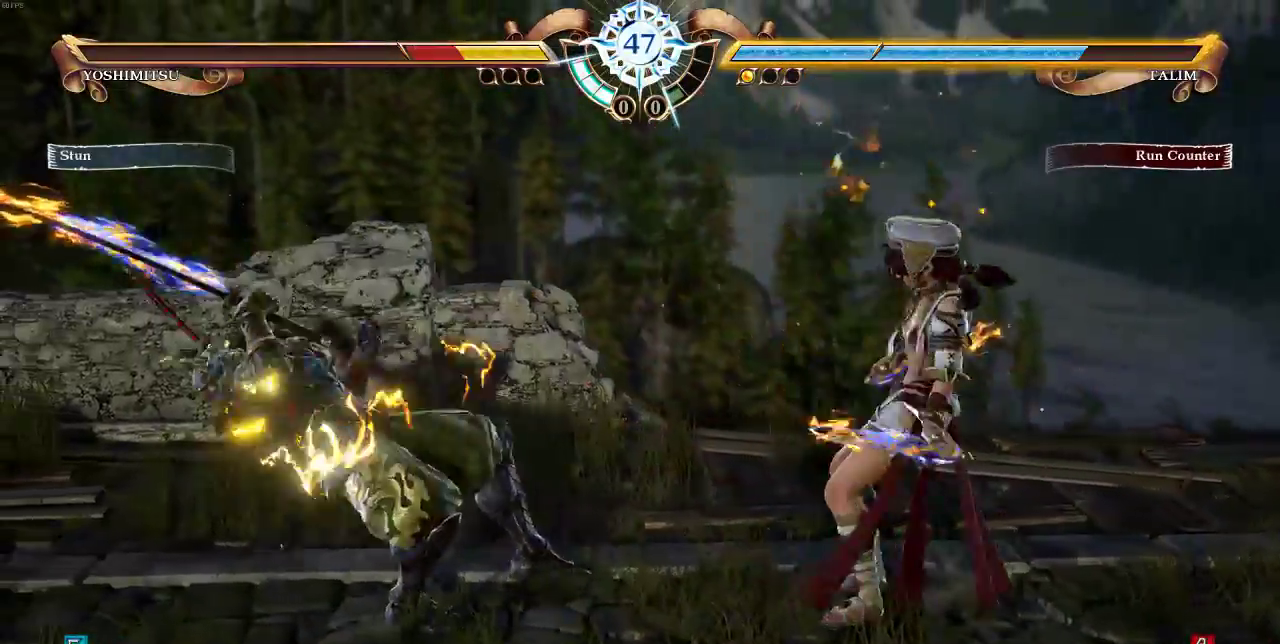
{"dt_ms": 500, "buttons": ["DPAD_LEFT"], "events": [[17, "DPAD_LEFT", "down"]]}
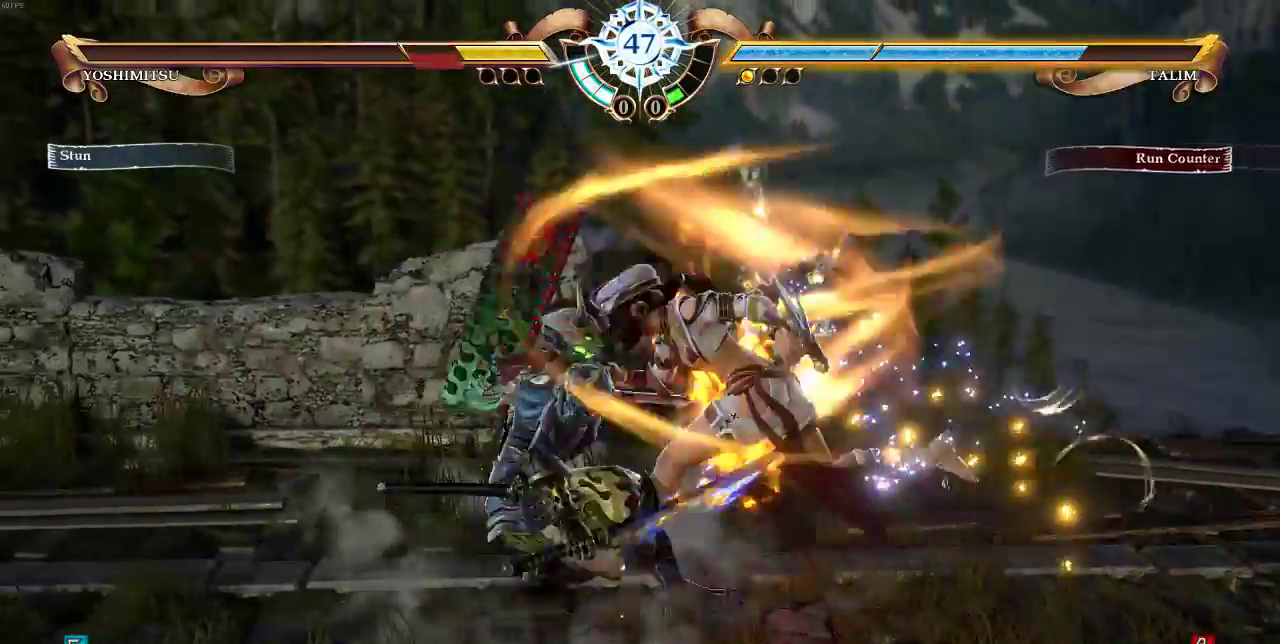
{"dt_ms": 500, "buttons": ["DPAD_LEFT"], "events": [[350, "DPAD_UP", "down"], [417, "DPAD_UP", "up"]]}
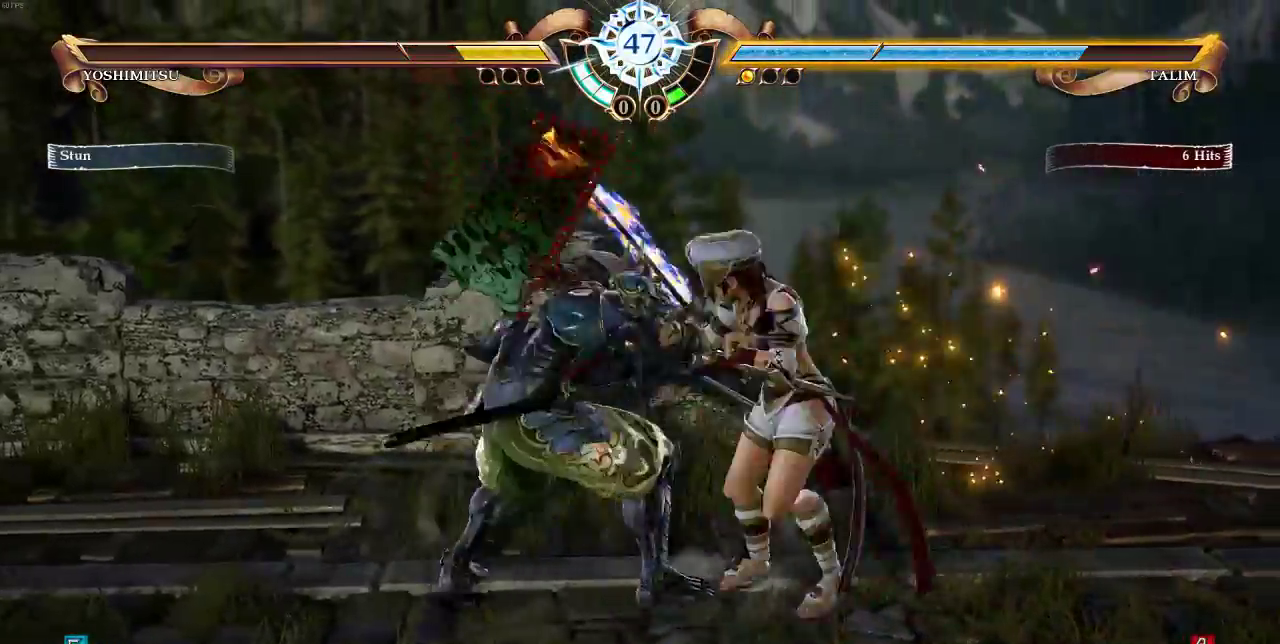
{"dt_ms": 500, "buttons": ["DPAD_UP"], "events": [[217, "DPAD_UP", "down"], [283, "DPAD_LEFT", "up"]]}
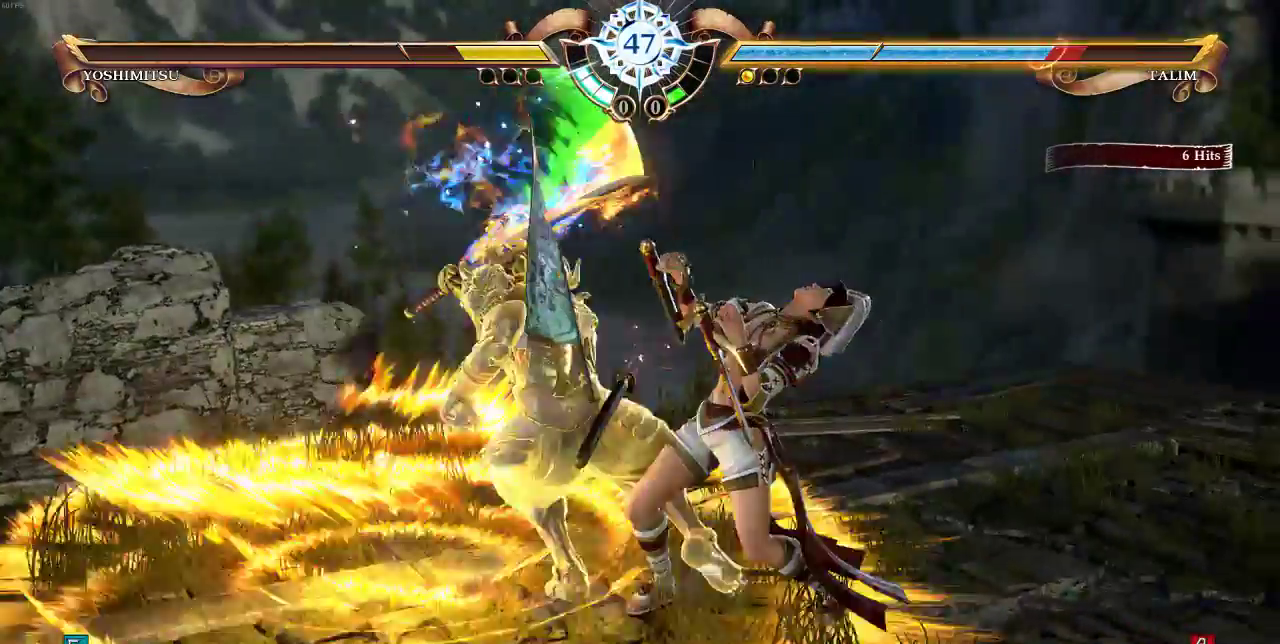
{"dt_ms": 500, "buttons": [], "events": [[383, "DPAD_UP", "up"]]}